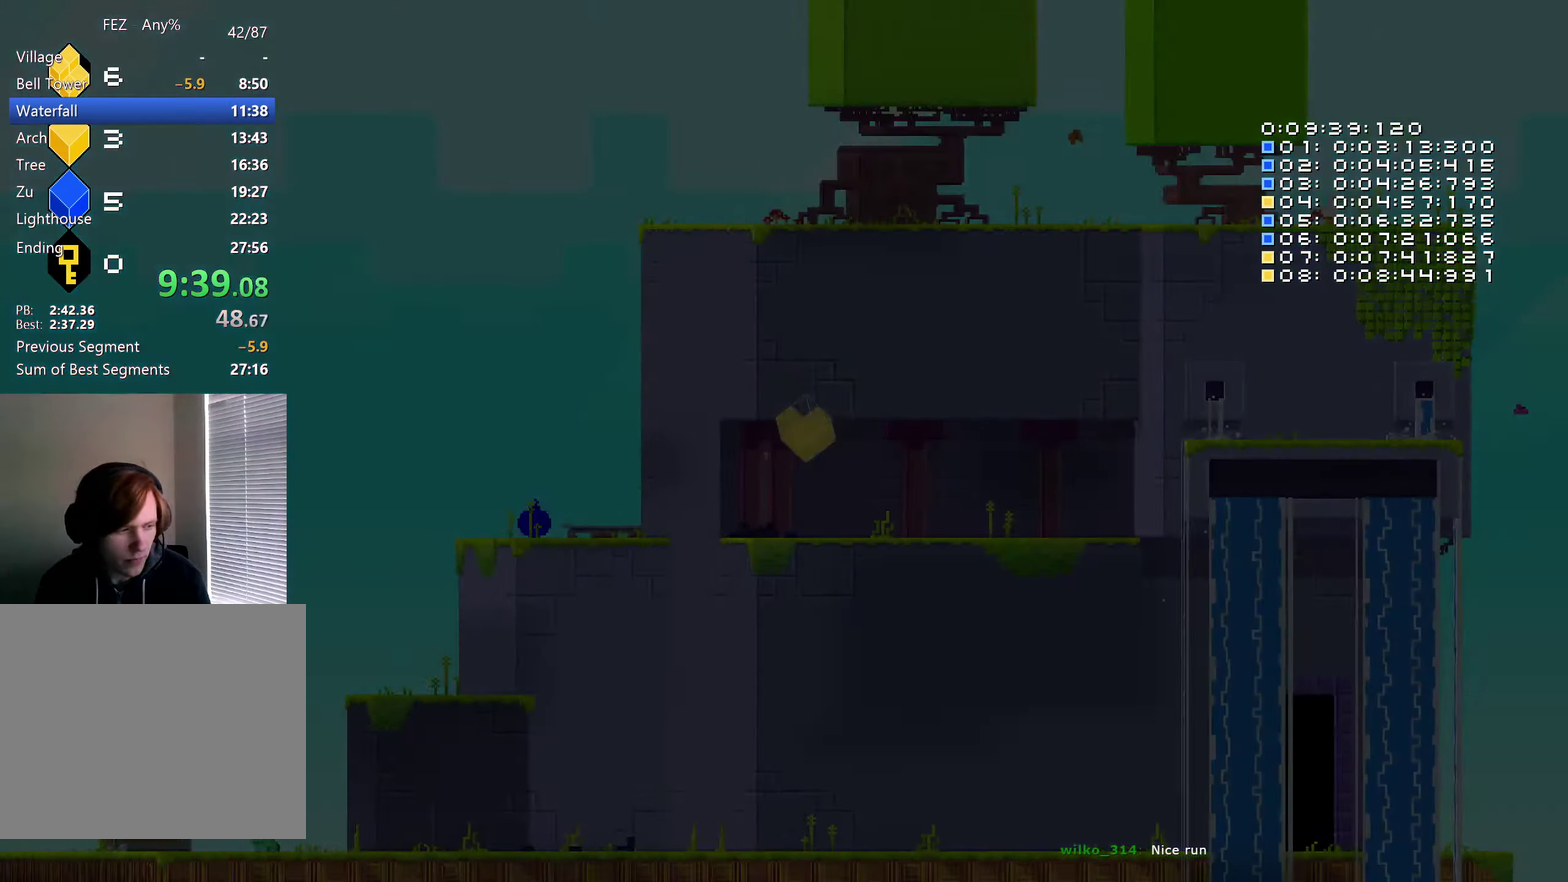
Gameplay with a controller (Nintendo layout); each line is a JSON object with the inputs held at the frame after it. "events" lists button and stick changes between this image and that frame as [ms after this image, input, new state], when the widget could be followed in between. Not read: HOME L3 R3.
{"buttons": ["DPAD_DOWN"], "left_stick": "center", "right_stick": "center", "events": [[150, "B", "down"], [200, "B", "up"], [284, "B", "down"], [334, "B", "up"], [400, "B", "down"], [450, "B", "up"]]}
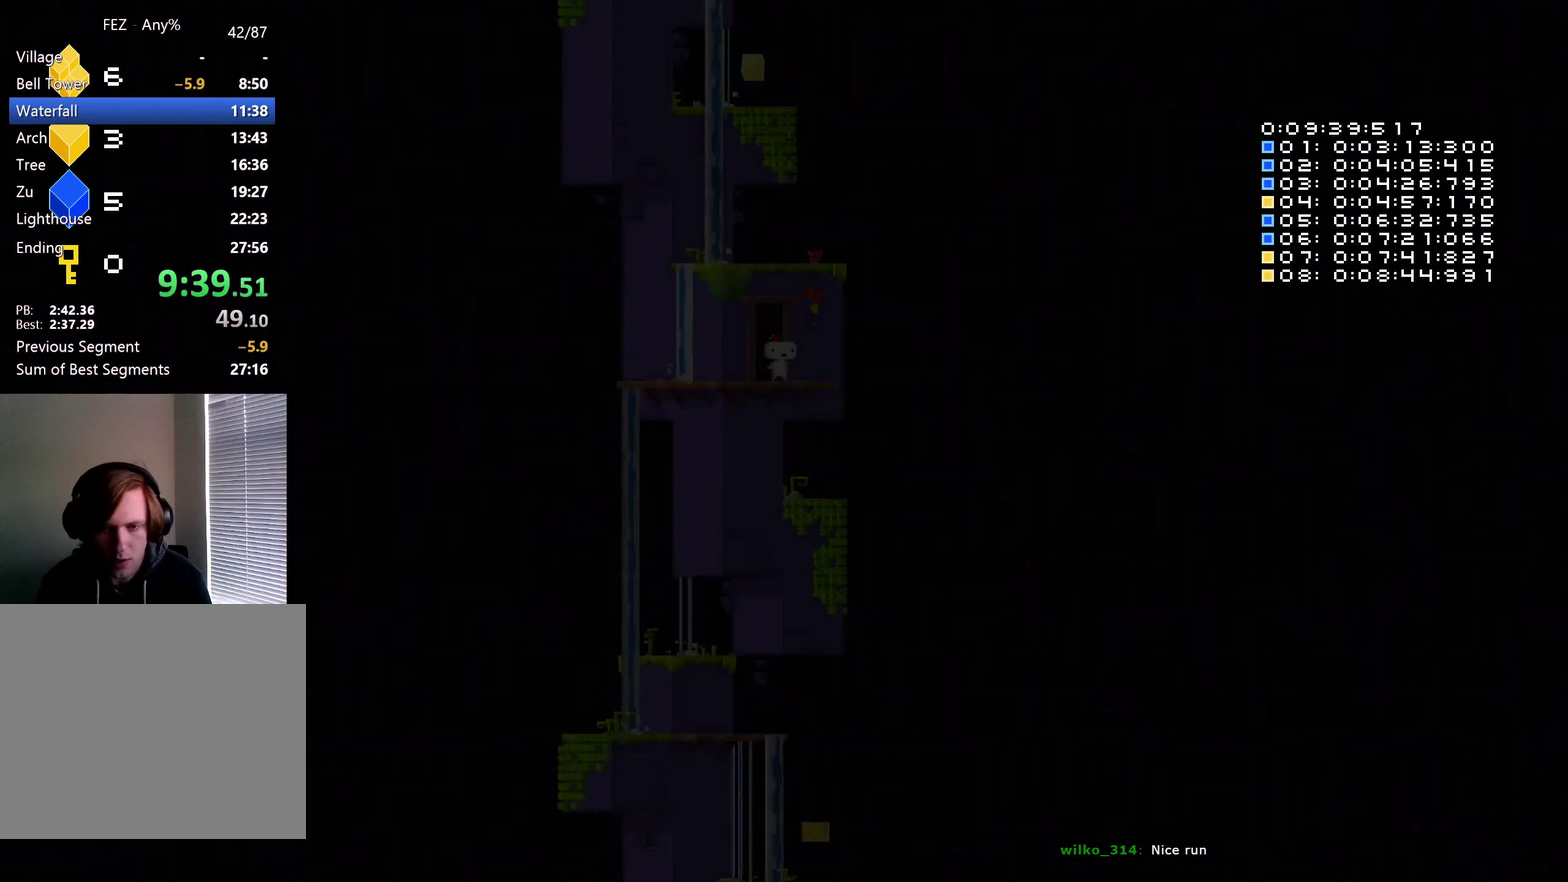
{"buttons": ["B", "DPAD_DOWN"], "left_stick": "center", "right_stick": "center", "events": [[17, "B", "down"], [67, "B", "up"], [134, "B", "down"], [184, "B", "up"], [367, "B", "down"]]}
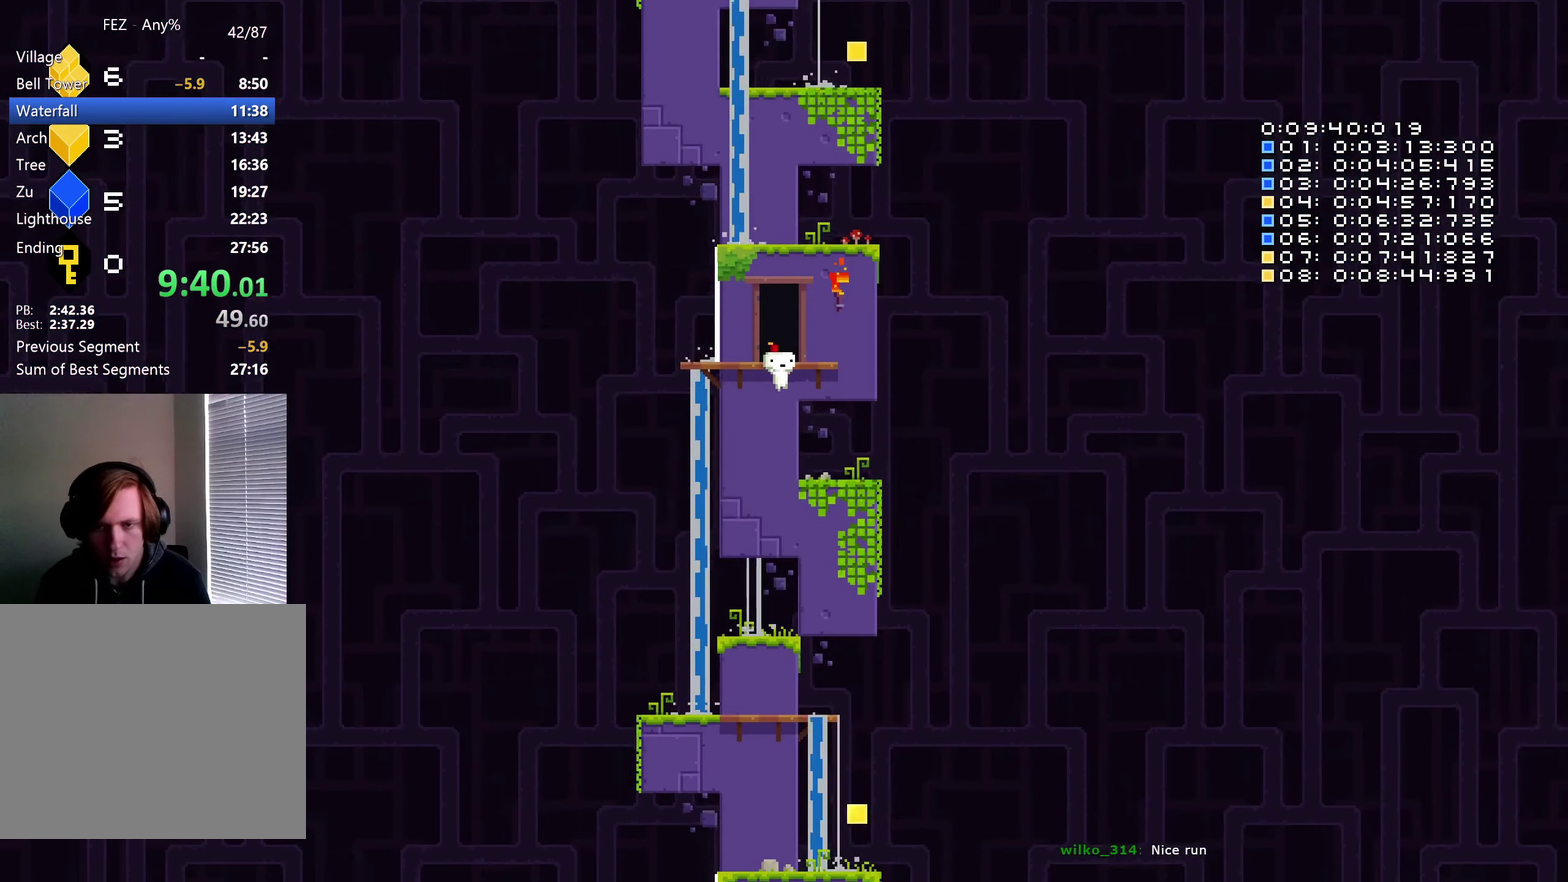
{"buttons": [], "left_stick": "center", "right_stick": "center", "events": [[100, "B", "up"], [100, "DPAD_DOWN", "up"], [200, "DPAD_RIGHT", "down"], [267, "DPAD_RIGHT", "up"], [400, "DPAD_RIGHT", "down"], [450, "DPAD_RIGHT", "up"]]}
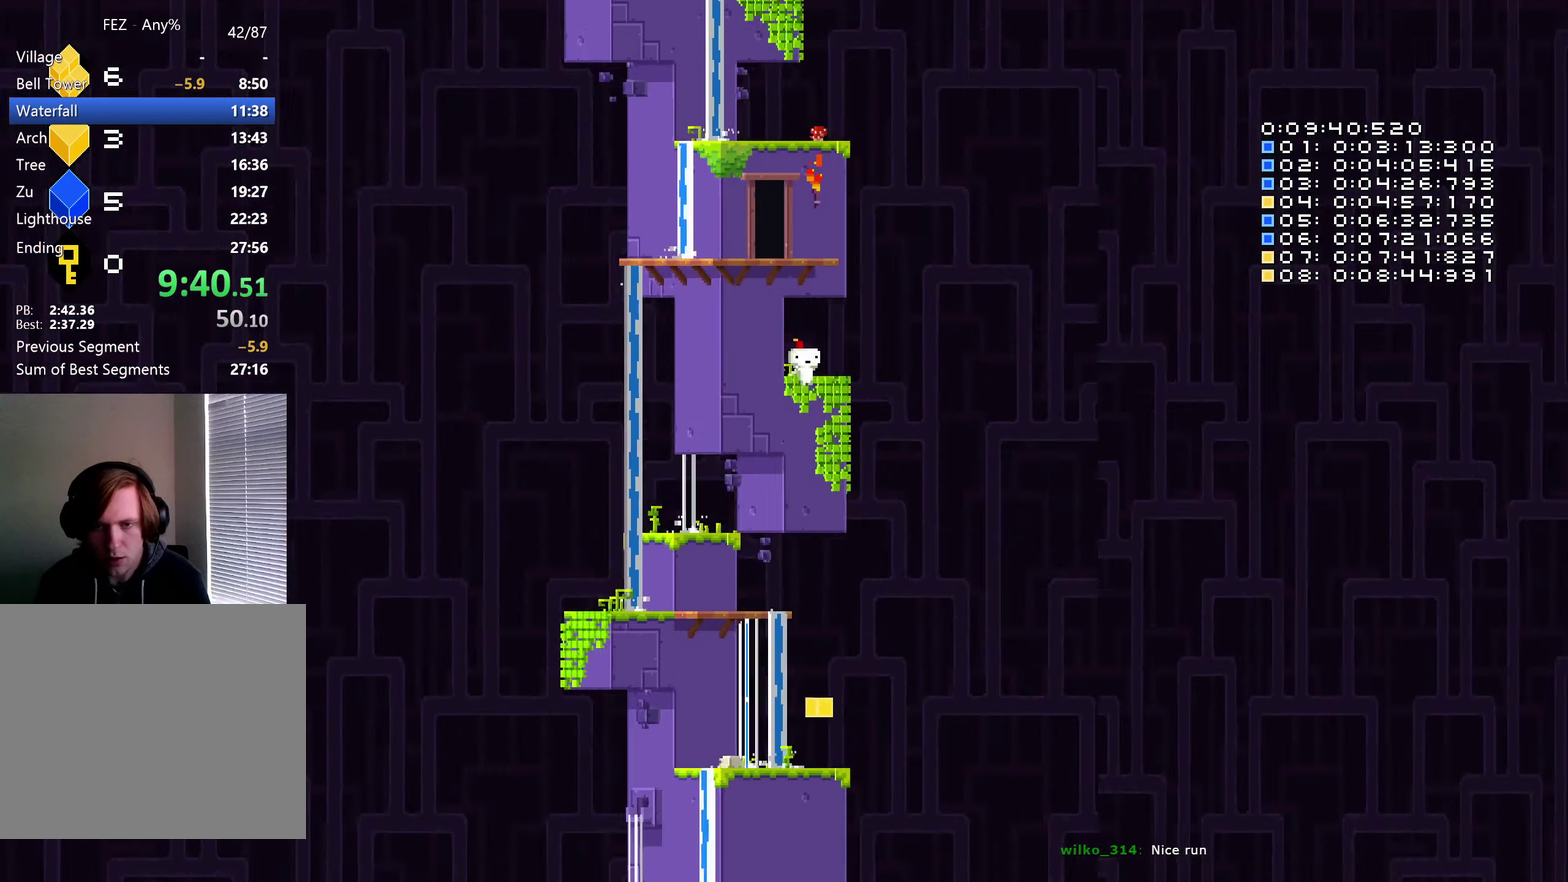
{"buttons": ["B"], "left_stick": "center", "right_stick": "center", "events": [[34, "B", "down"], [117, "B", "up"], [484, "B", "down"]]}
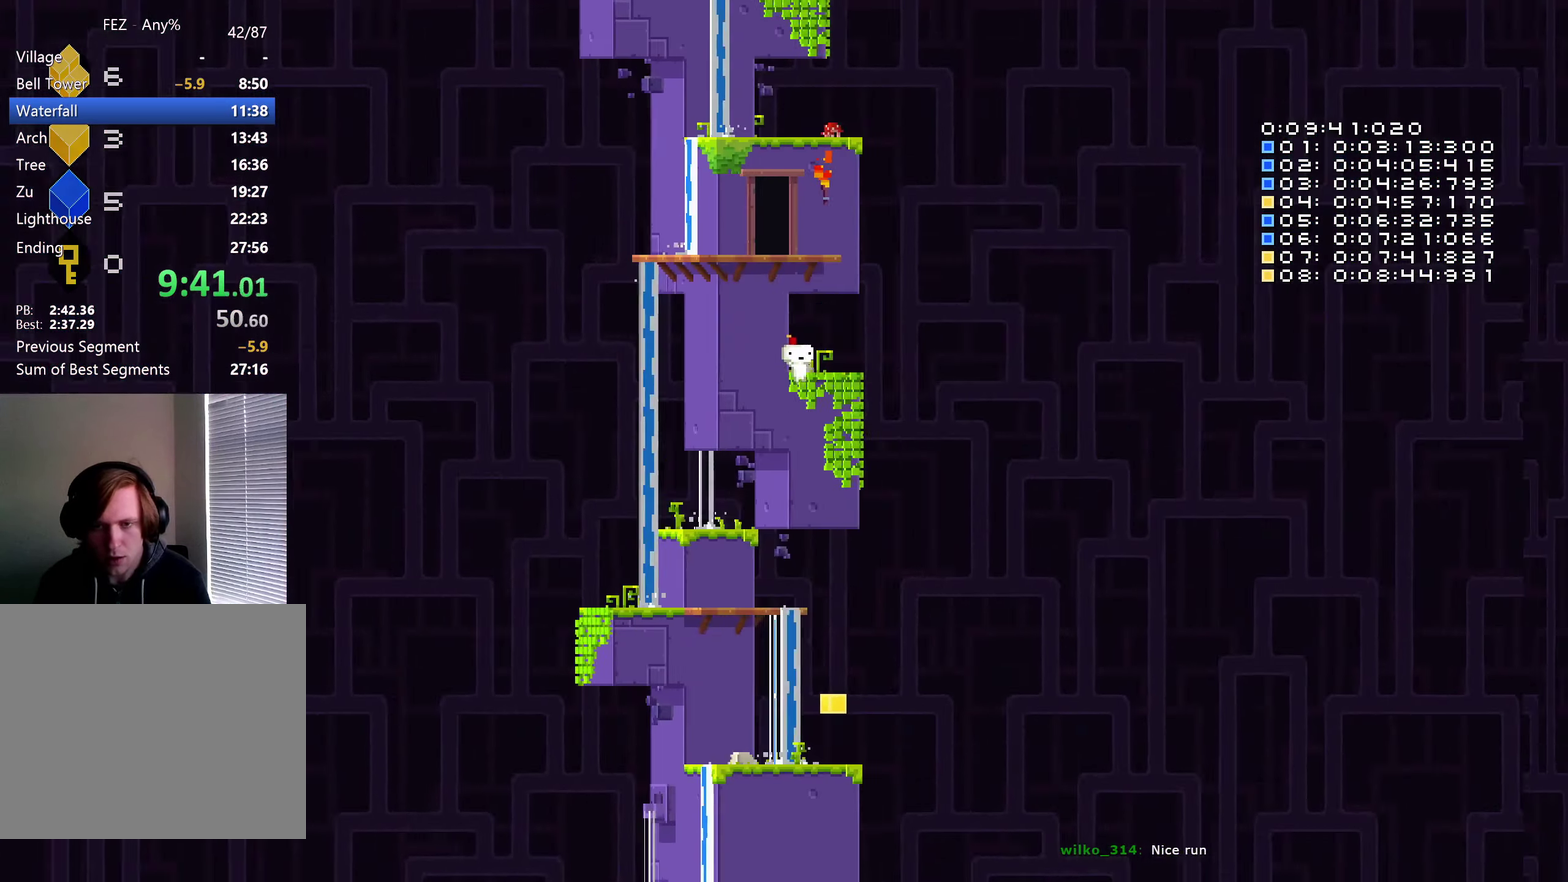
{"buttons": ["DPAD_RIGHT"], "left_stick": "center", "right_stick": "center", "events": [[34, "B", "up"], [34, "DPAD_UP", "down"], [134, "DPAD_UP", "up"], [400, "DPAD_RIGHT", "down"]]}
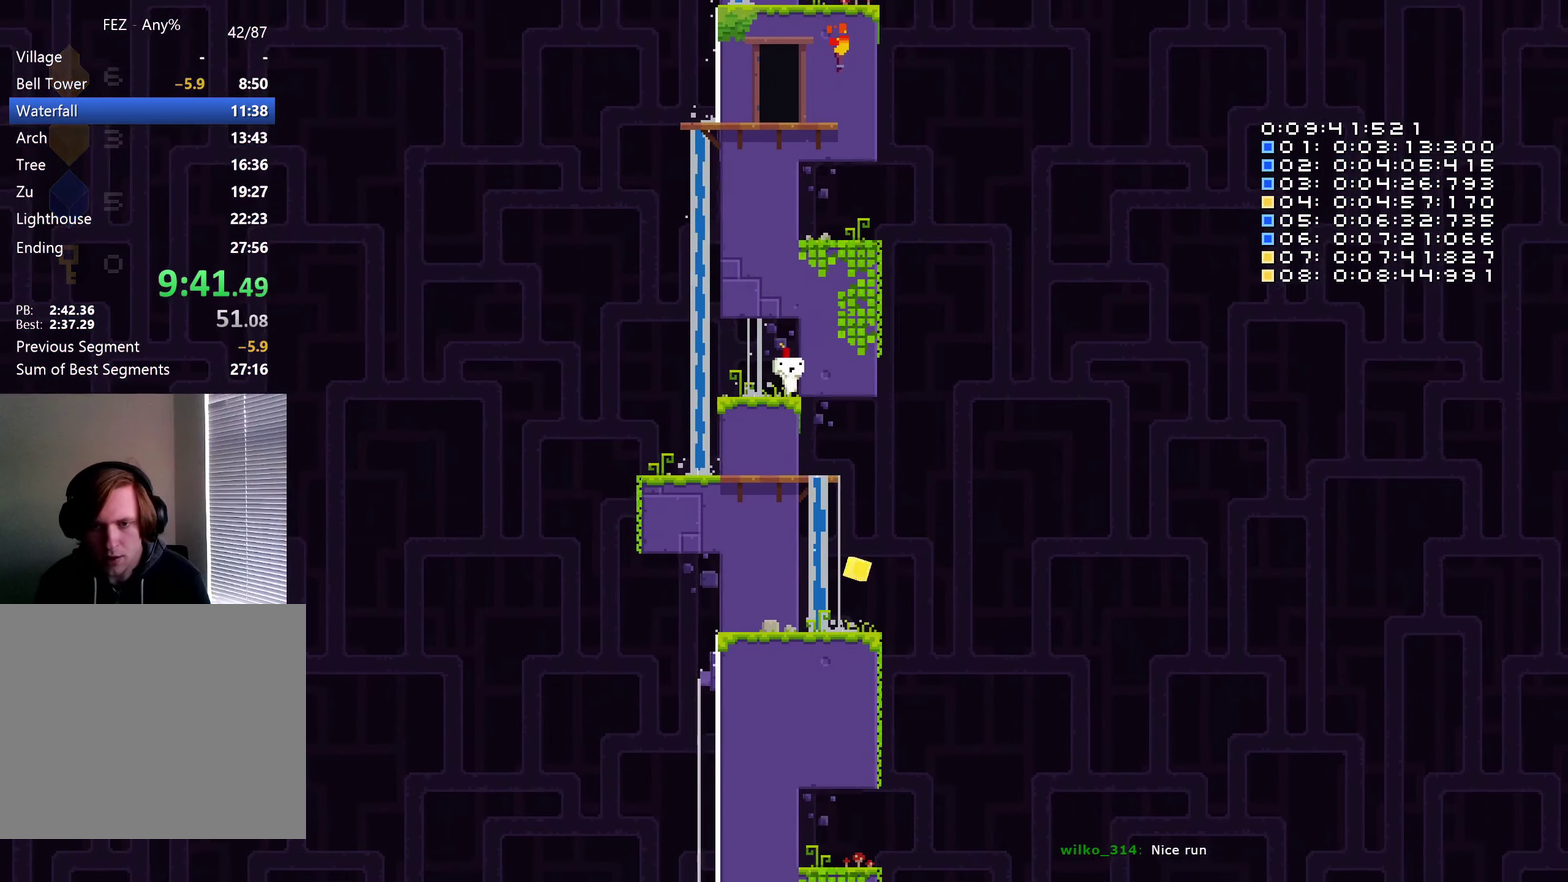
{"buttons": ["DPAD_LEFT"], "left_stick": "center", "right_stick": "center", "events": [[217, "DPAD_LEFT", "down"], [217, "DPAD_RIGHT", "up"]]}
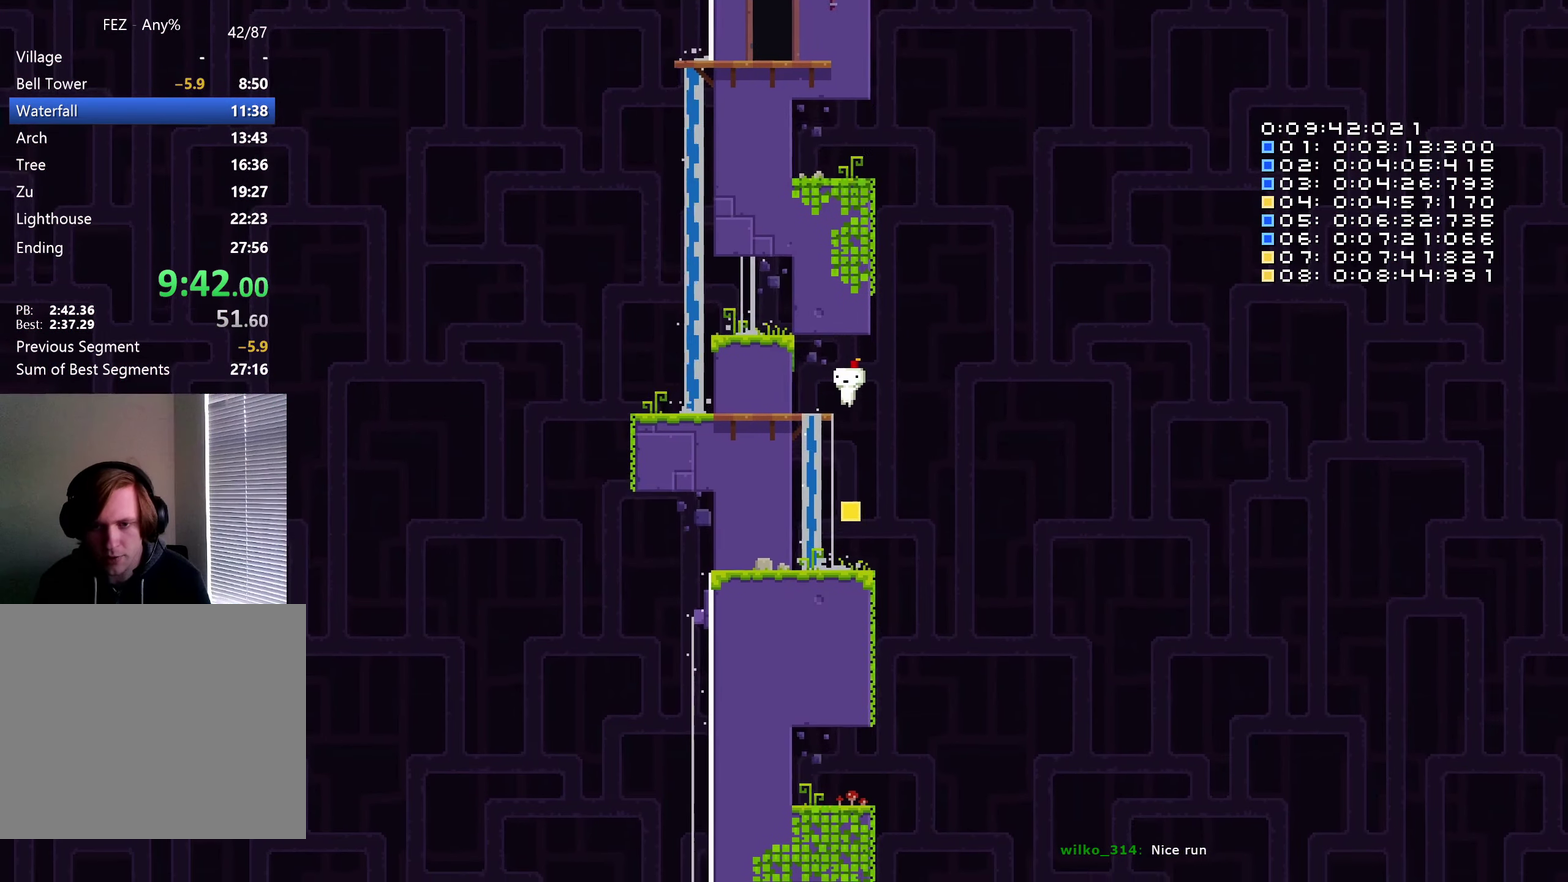
{"buttons": ["B", "DPAD_DOWN"], "left_stick": "center", "right_stick": "center", "events": [[384, "DPAD_DOWN", "down"], [400, "DPAD_LEFT", "up"], [500, "B", "down"]]}
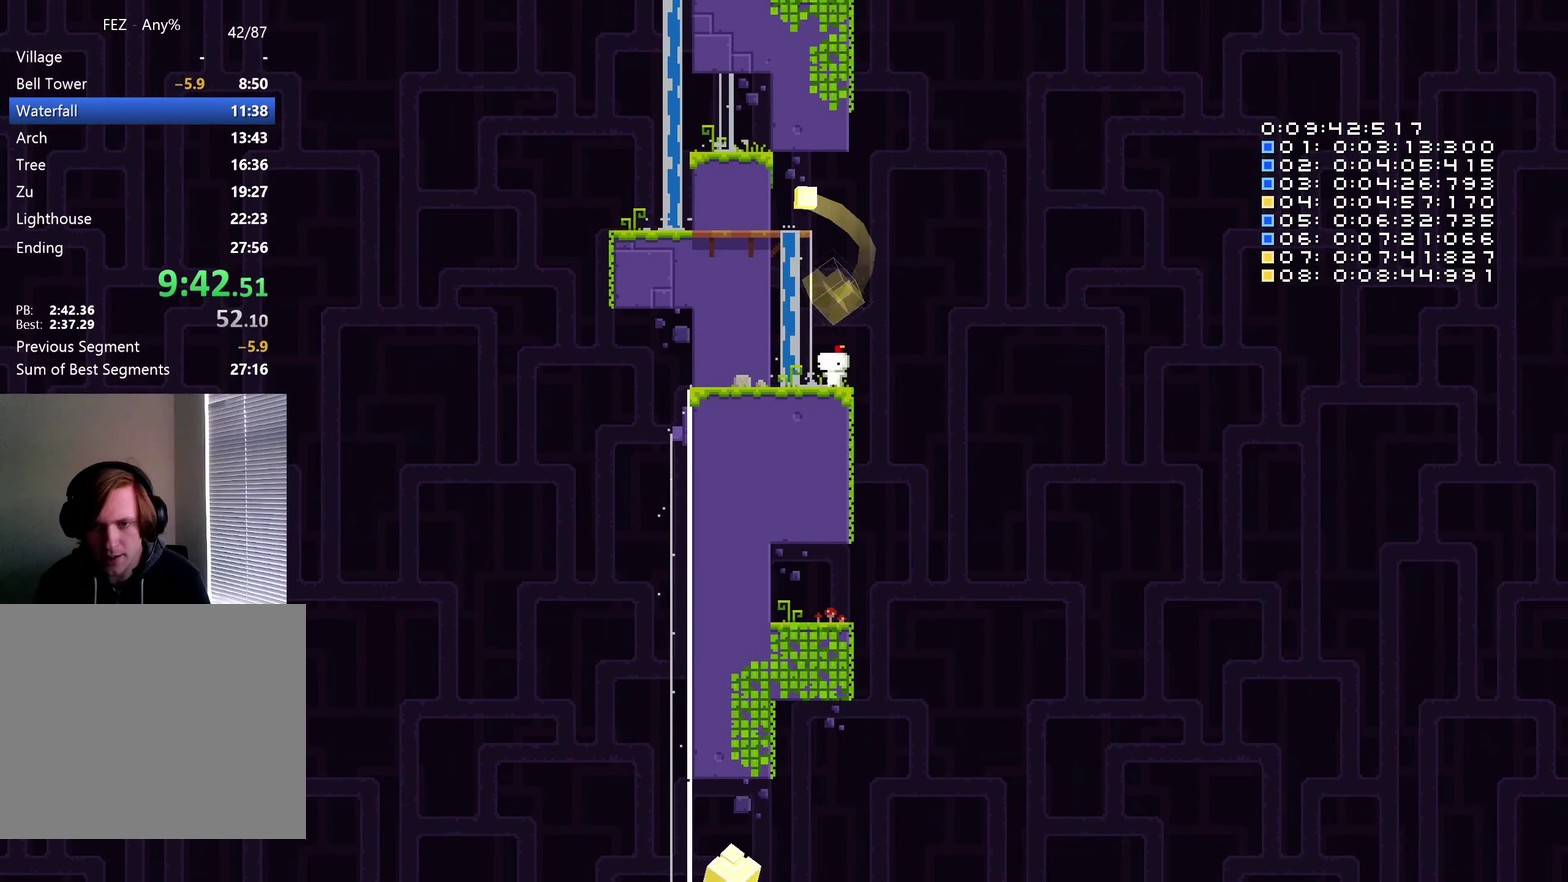
{"buttons": ["DPAD_LEFT"], "left_stick": "center", "right_stick": "center", "events": [[34, "B", "up"], [117, "B", "down"], [134, "DPAD_LEFT", "down"], [167, "B", "up"], [184, "DPAD_DOWN", "up"]]}
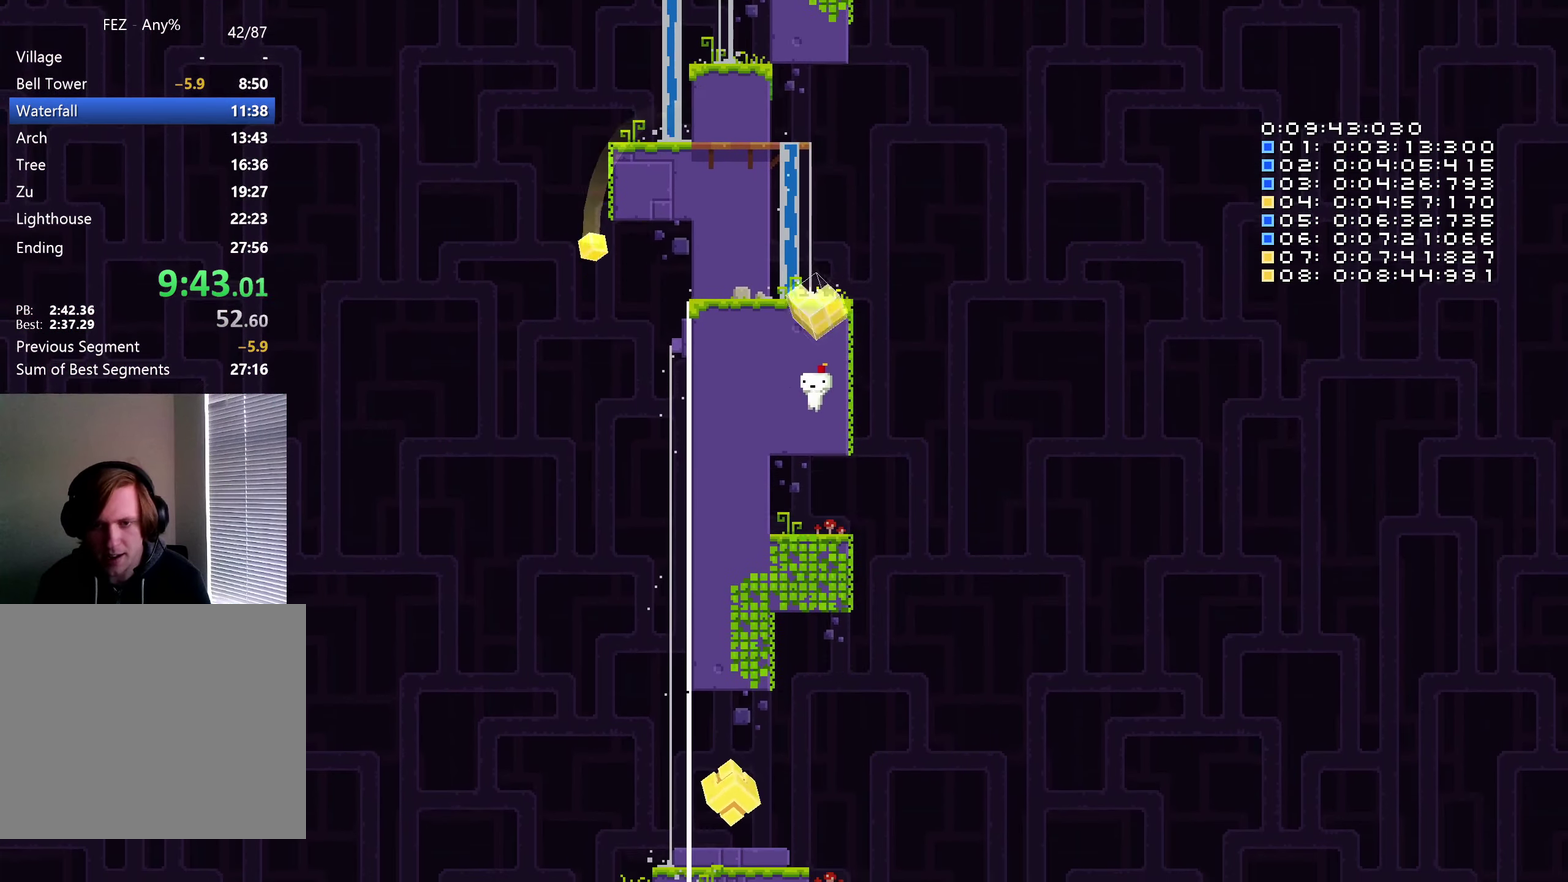
{"buttons": ["DPAD_DOWN"], "left_stick": "center", "right_stick": "center", "events": [[117, "DPAD_LEFT", "up"], [267, "DPAD_DOWN", "down"], [317, "B", "down"], [367, "B", "up"]]}
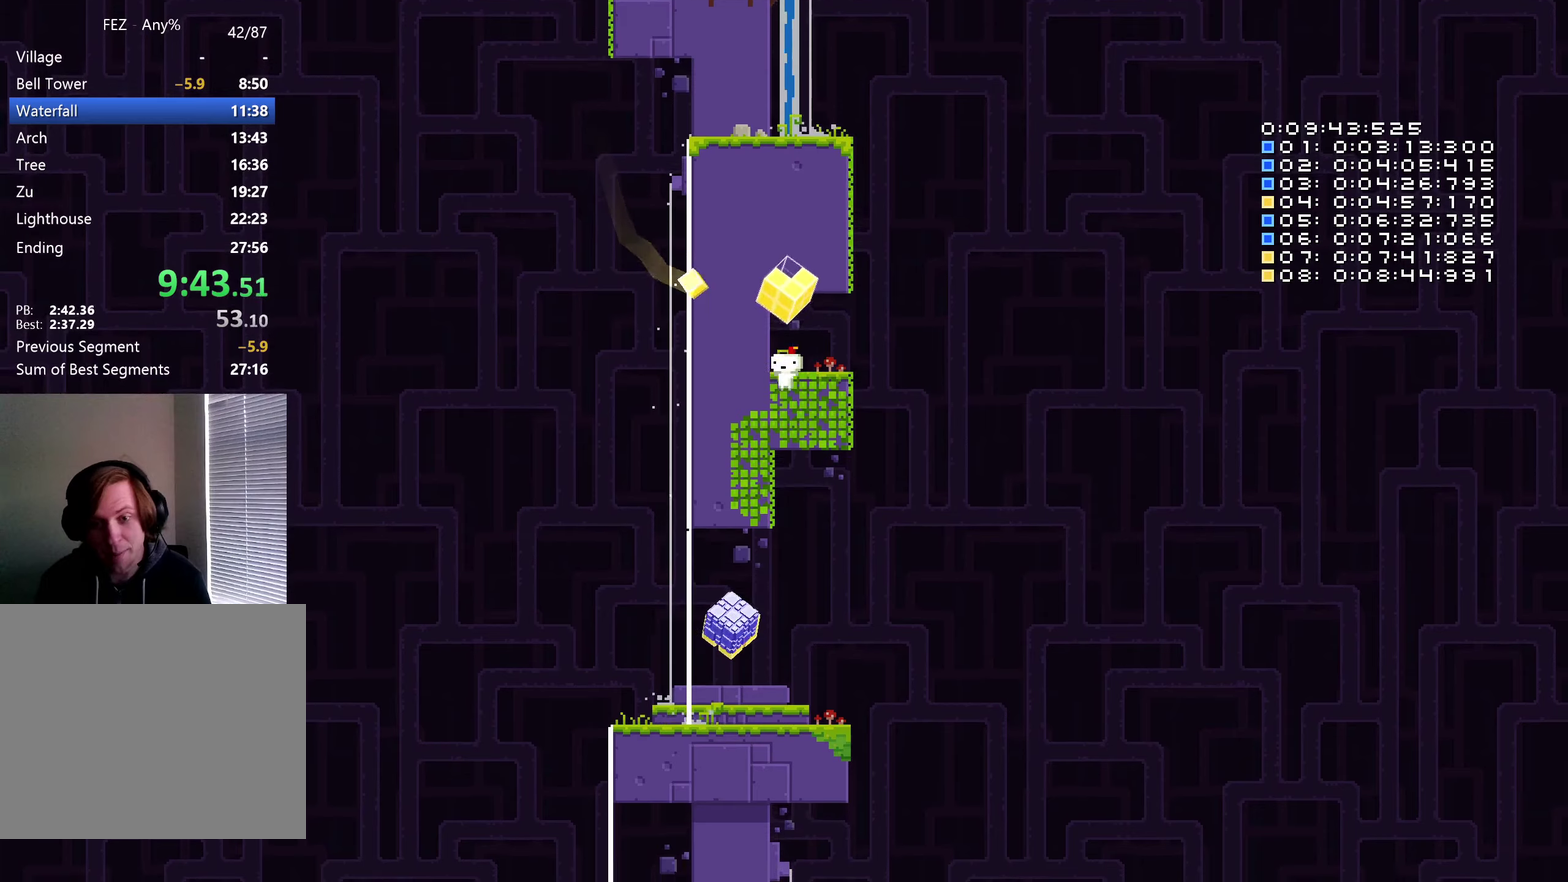
{"buttons": ["DPAD_UP"], "left_stick": "center", "right_stick": "center", "events": [[33, "DPAD_LEFT", "down"], [116, "DPAD_DOWN", "up"], [183, "DPAD_LEFT", "up"], [433, "DPAD_UP", "down"]]}
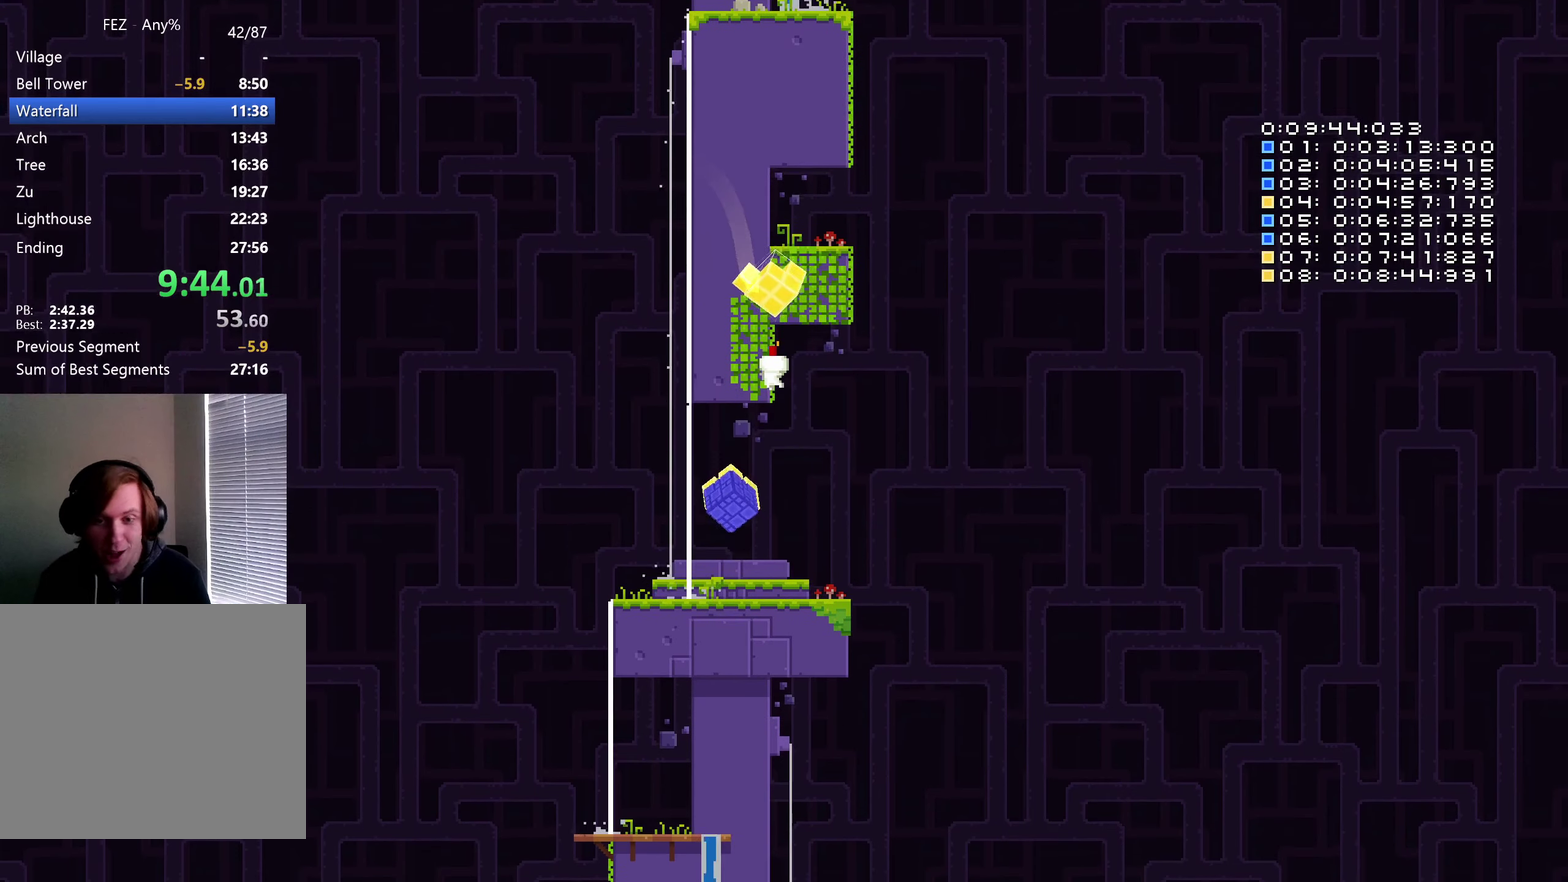
{"buttons": ["DPAD_LEFT"], "left_stick": "center", "right_stick": "center", "events": [[83, "DPAD_UP", "up"], [166, "DPAD_DOWN", "down"], [183, "B", "down"], [250, "B", "up"], [266, "DPAD_DOWN", "up"], [466, "DPAD_LEFT", "down"]]}
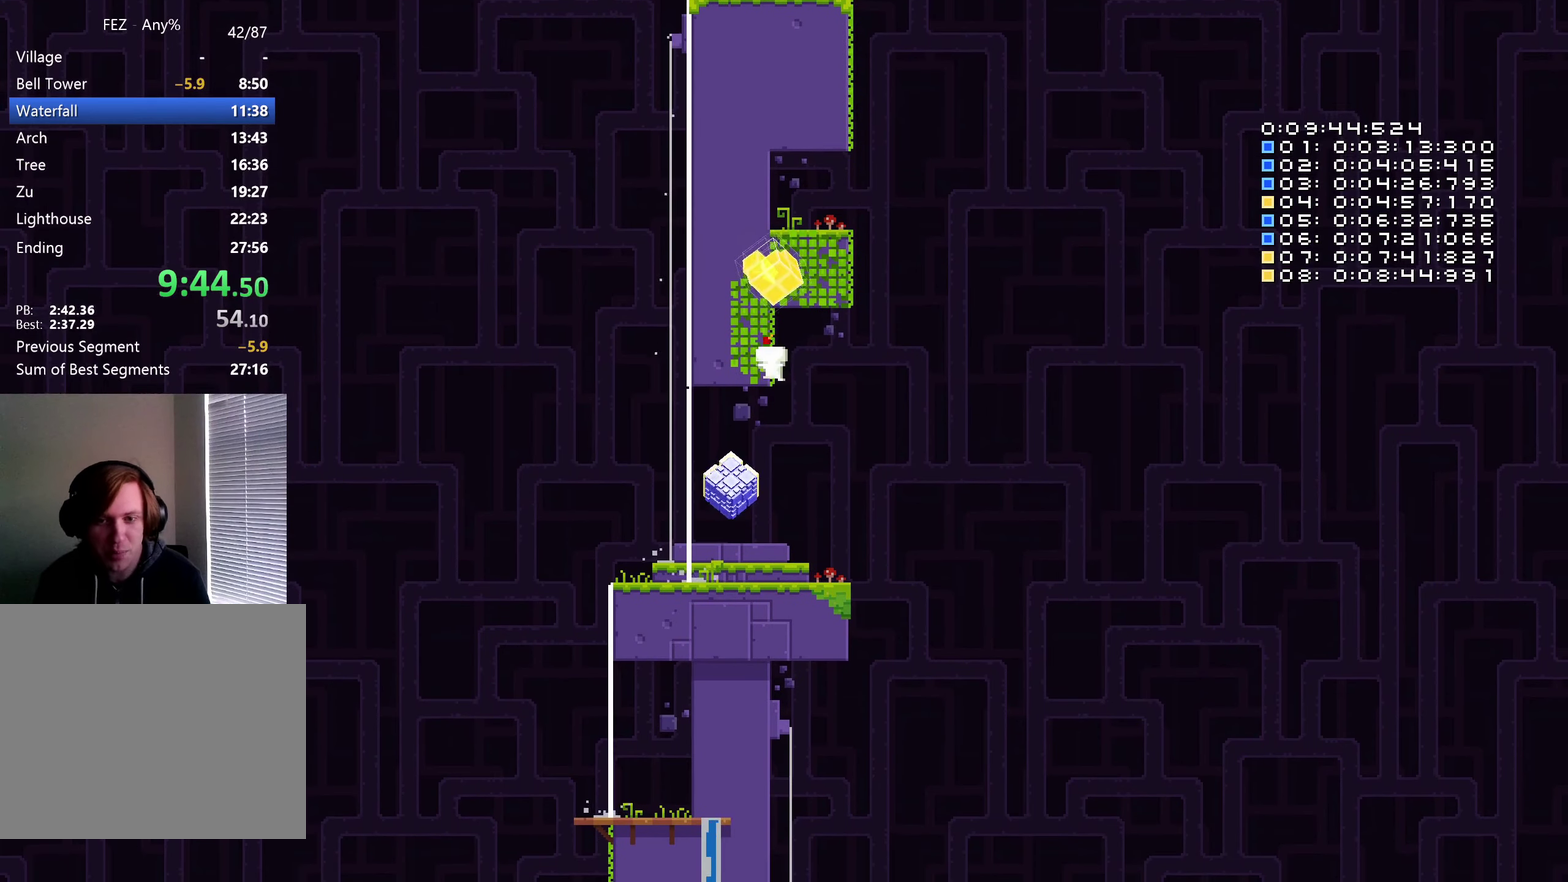
{"buttons": [], "left_stick": "center", "right_stick": "center", "events": [[83, "DPAD_LEFT", "up"], [166, "DPAD_DOWN", "down"], [200, "B", "down"], [250, "B", "up"], [250, "DPAD_DOWN", "up"]]}
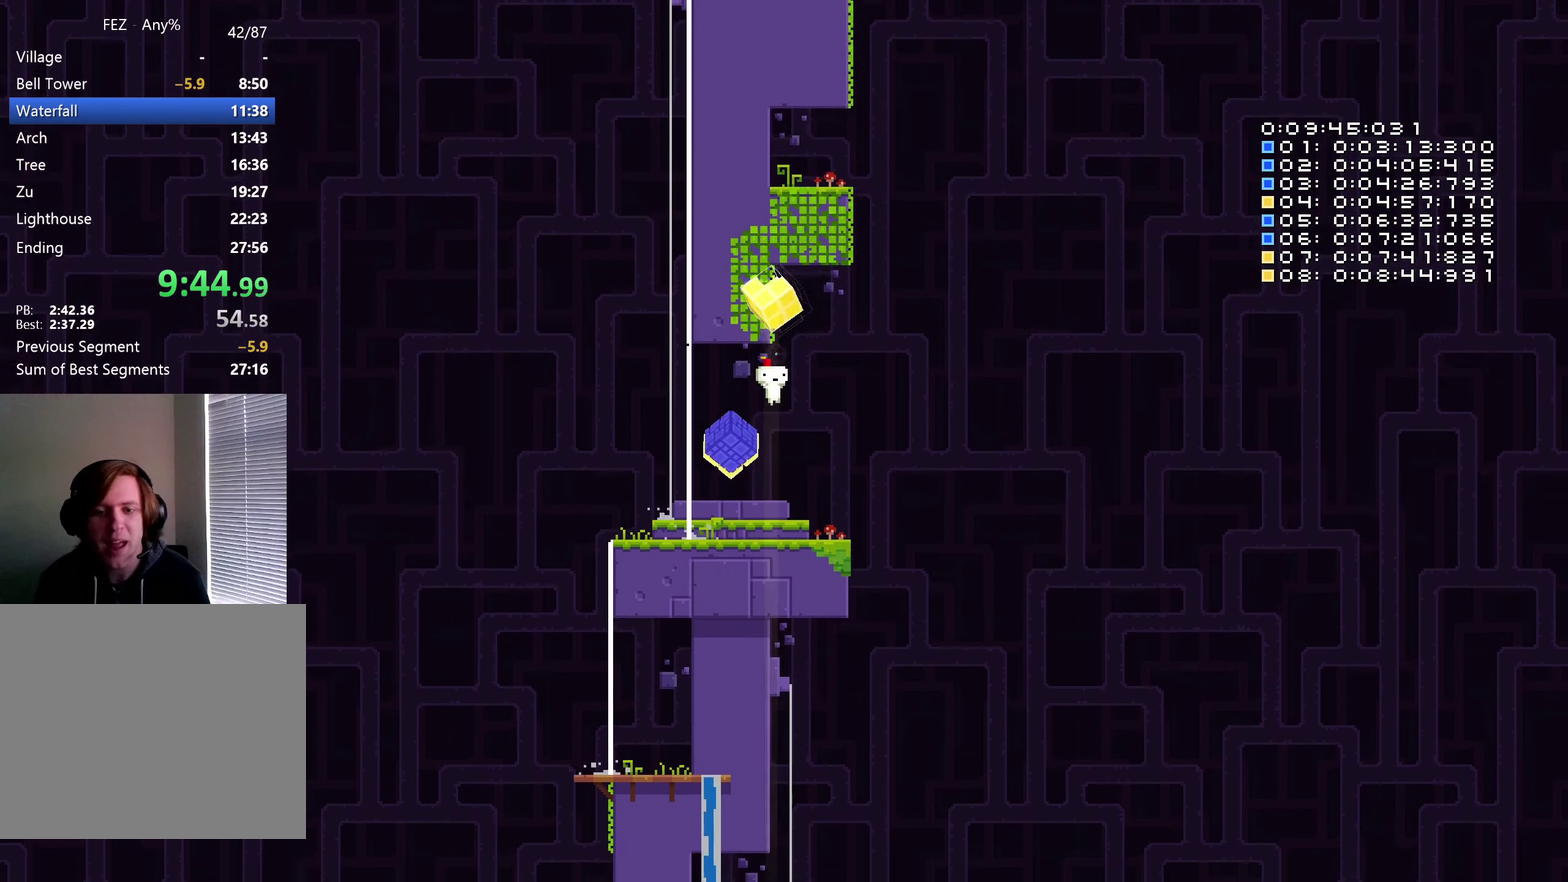
{"buttons": [], "left_stick": "center", "right_stick": "center", "events": [[50, "DPAD_LEFT", "down"], [500, "DPAD_LEFT", "up"]]}
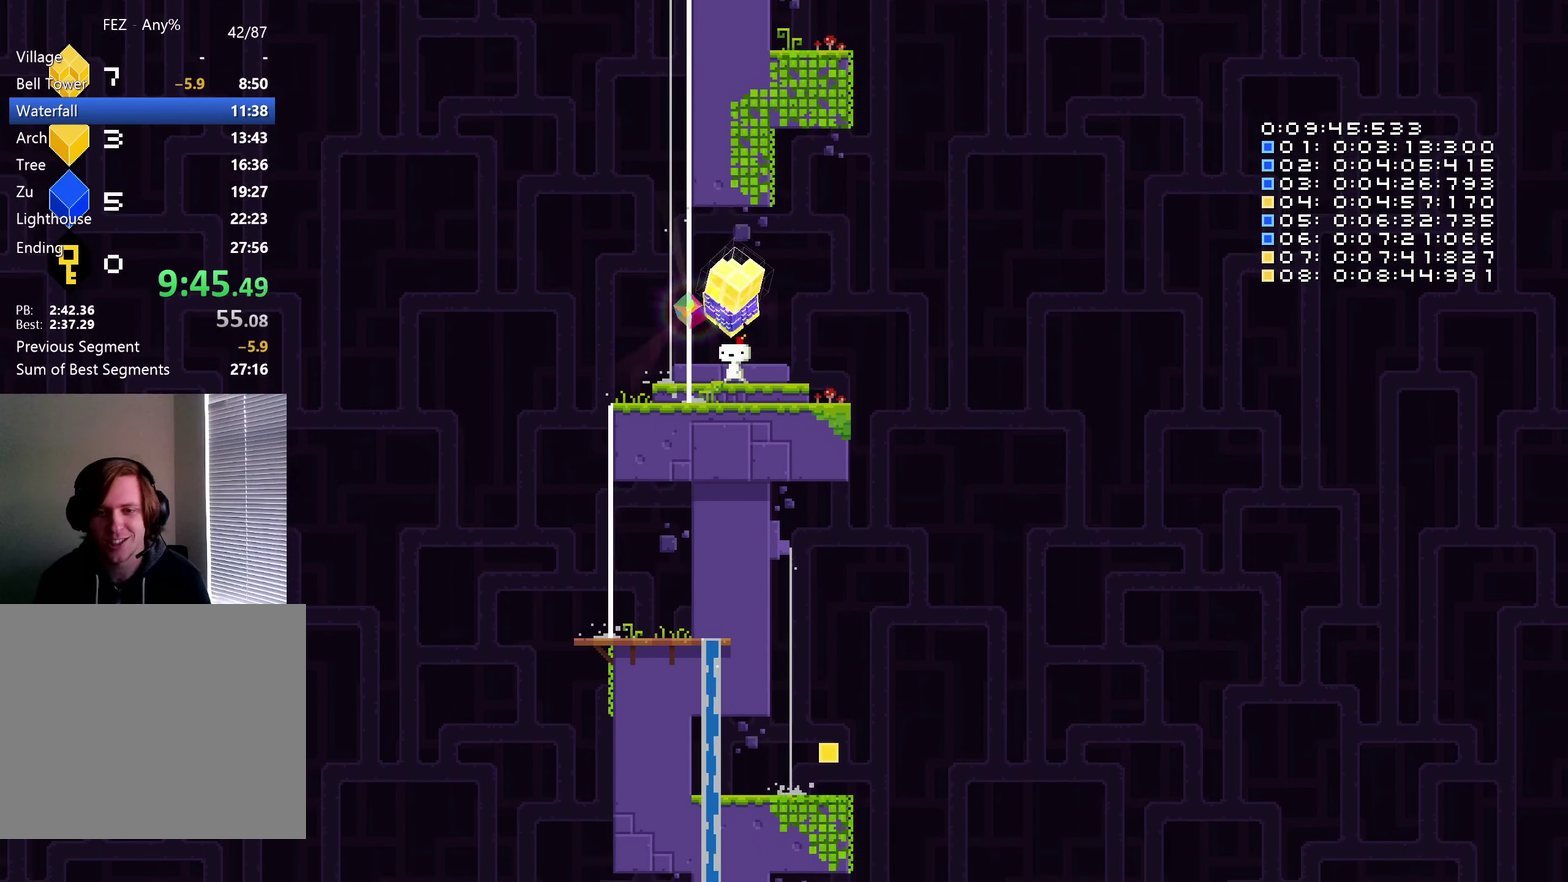
{"buttons": [], "left_stick": "center", "right_stick": "center", "events": [[100, "B", "down"], [233, "B", "up"]]}
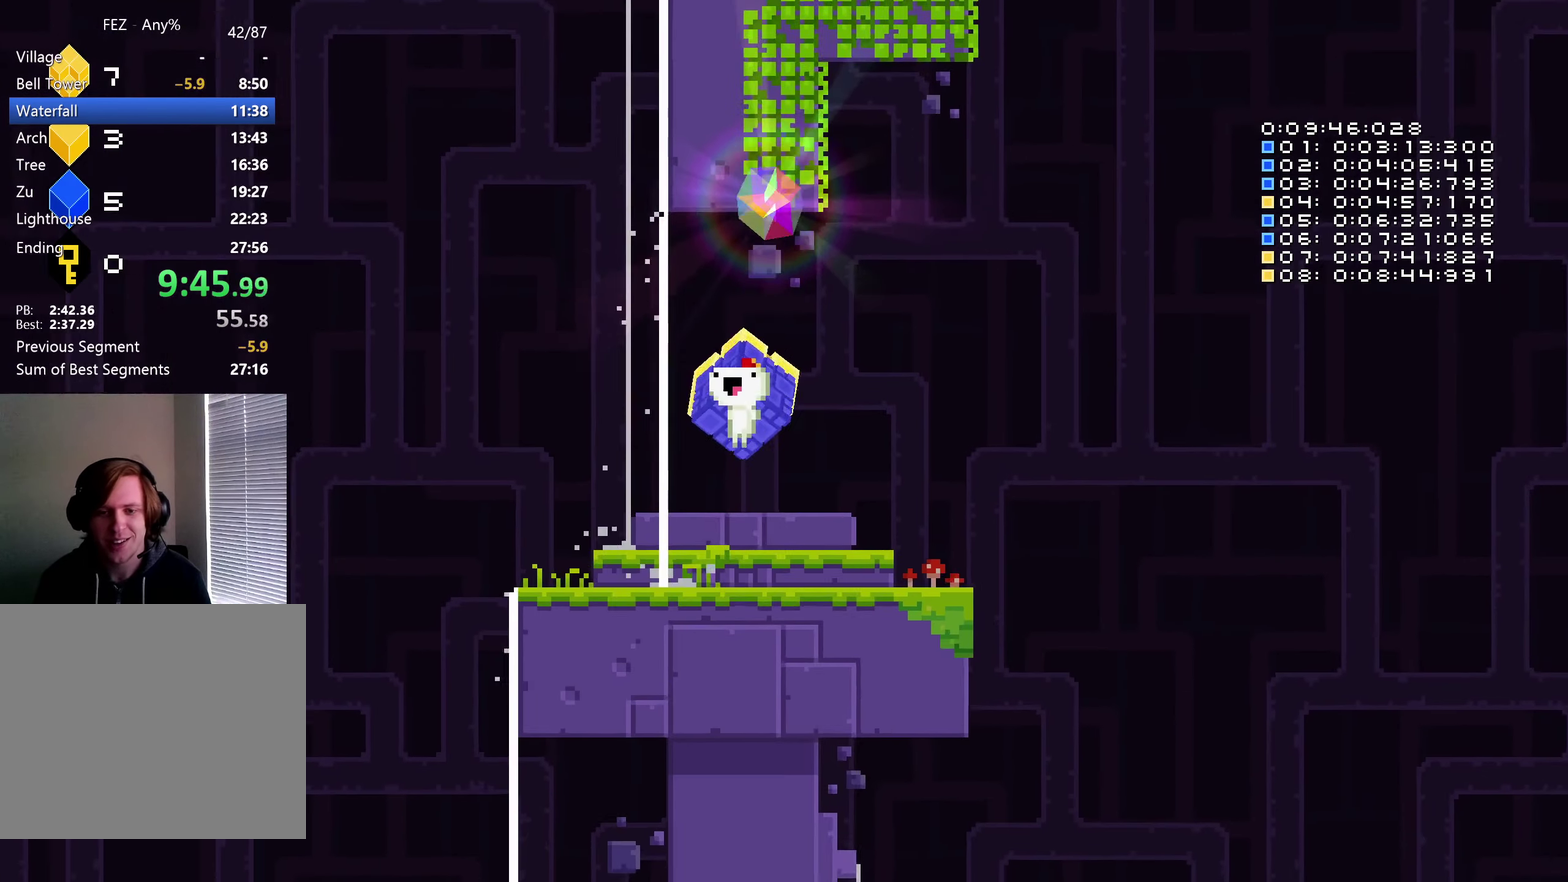
{"buttons": [], "left_stick": "center", "right_stick": "center", "events": [[33, "B", "down"], [83, "B", "up"], [383, "B", "down"], [433, "B", "up"]]}
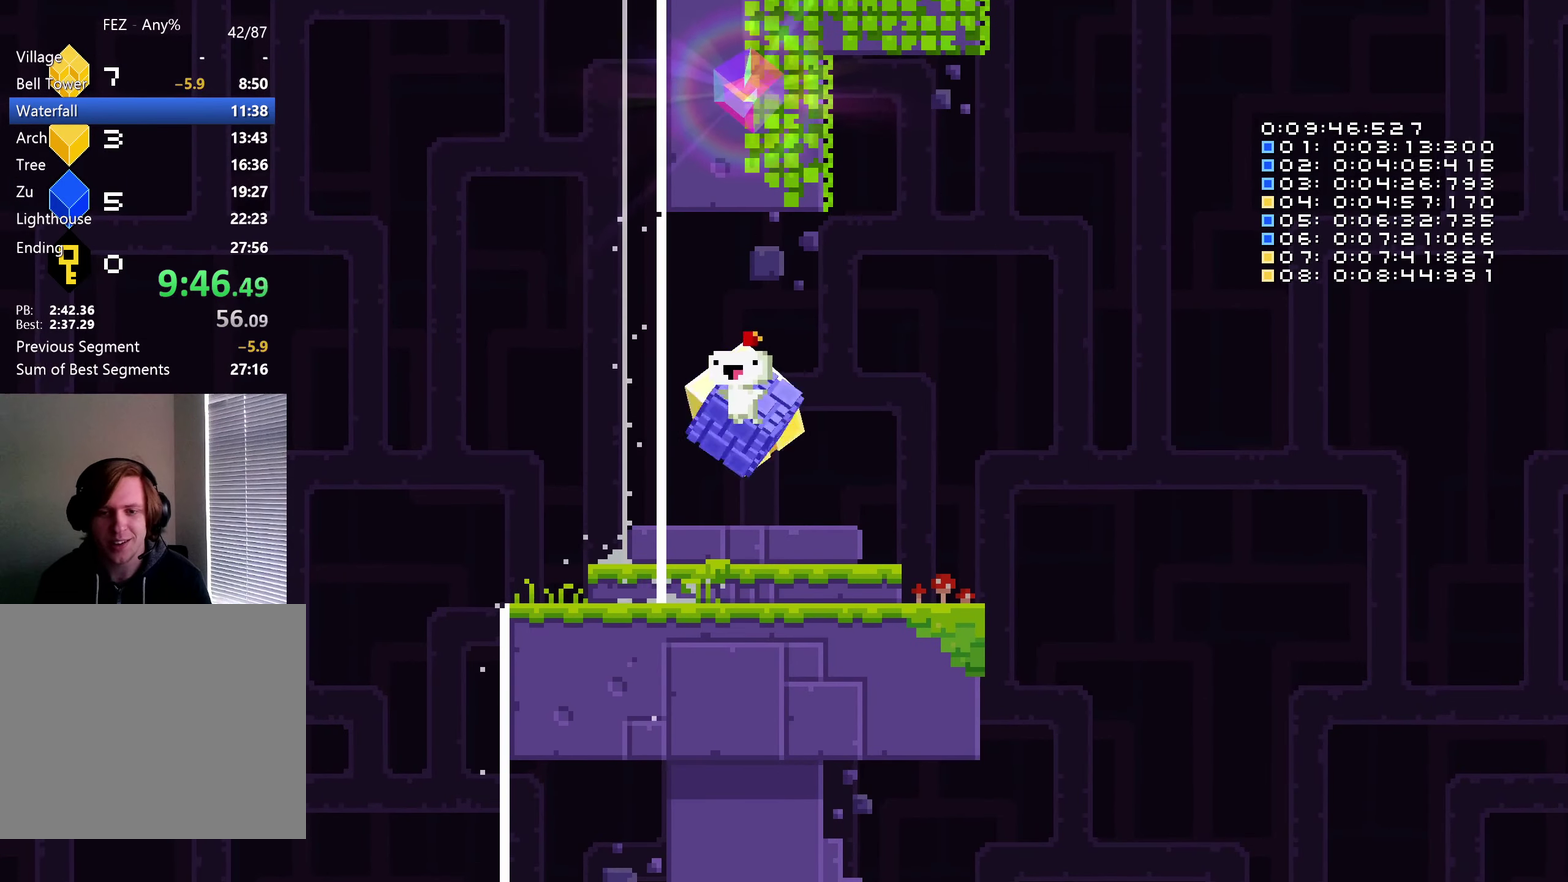
{"buttons": [], "left_stick": "center", "right_stick": "center", "events": [[16, "B", "down"], [66, "B", "up"], [166, "B", "down"], [233, "B", "up"], [416, "B", "down"], [483, "B", "up"]]}
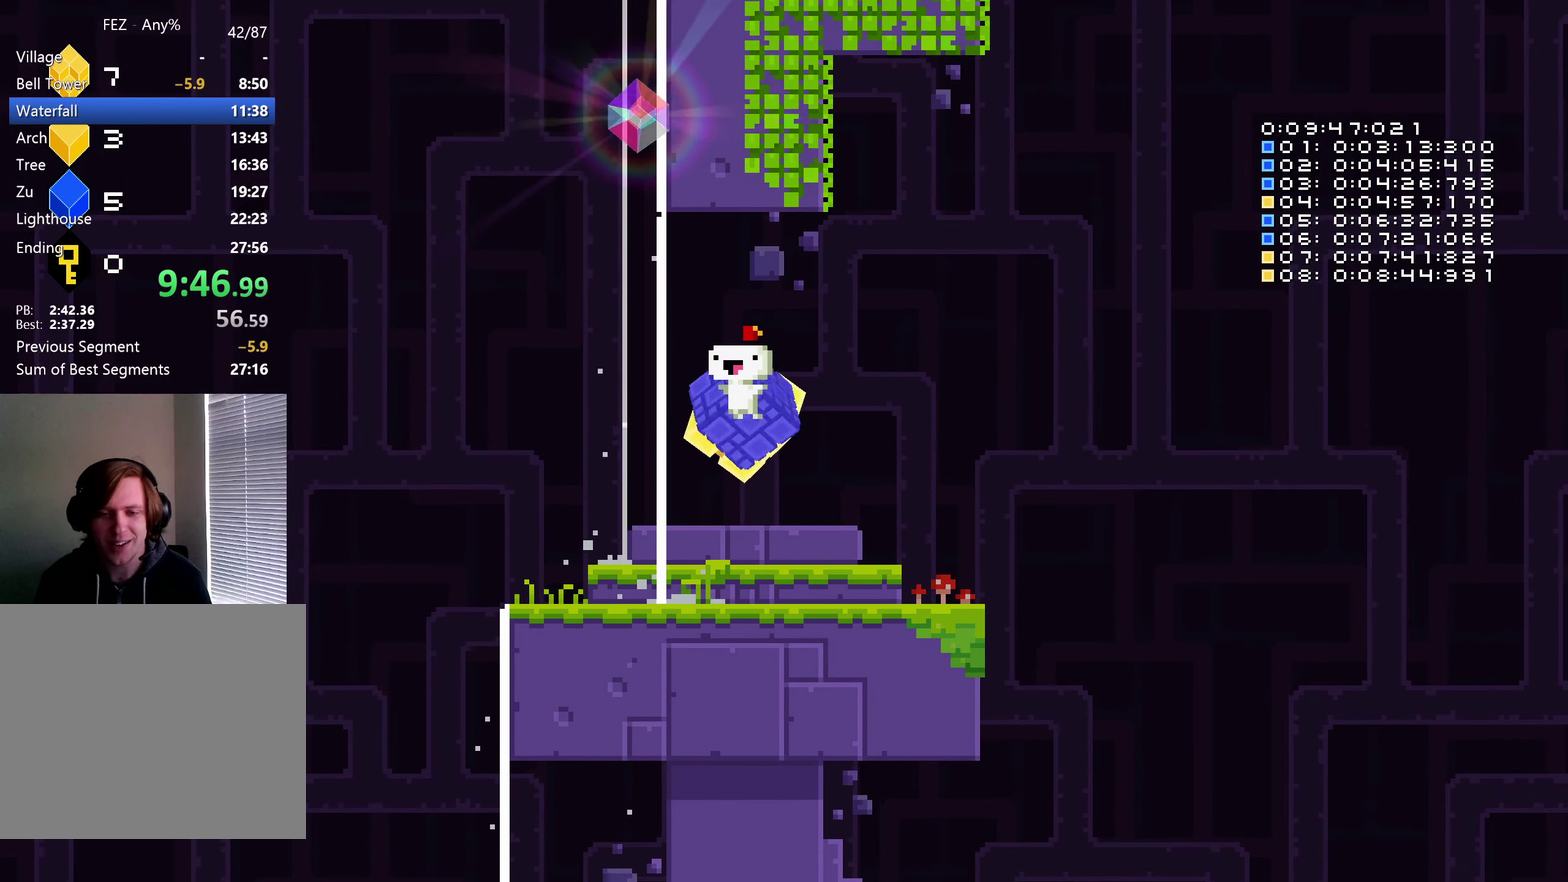
{"buttons": ["B"], "left_stick": "center", "right_stick": "center", "events": [[66, "B", "down"], [116, "B", "up"], [200, "B", "down"], [266, "B", "up"], [316, "A", "down"], [316, "B", "down"], [366, "A", "up"], [366, "B", "up"], [450, "B", "down"]]}